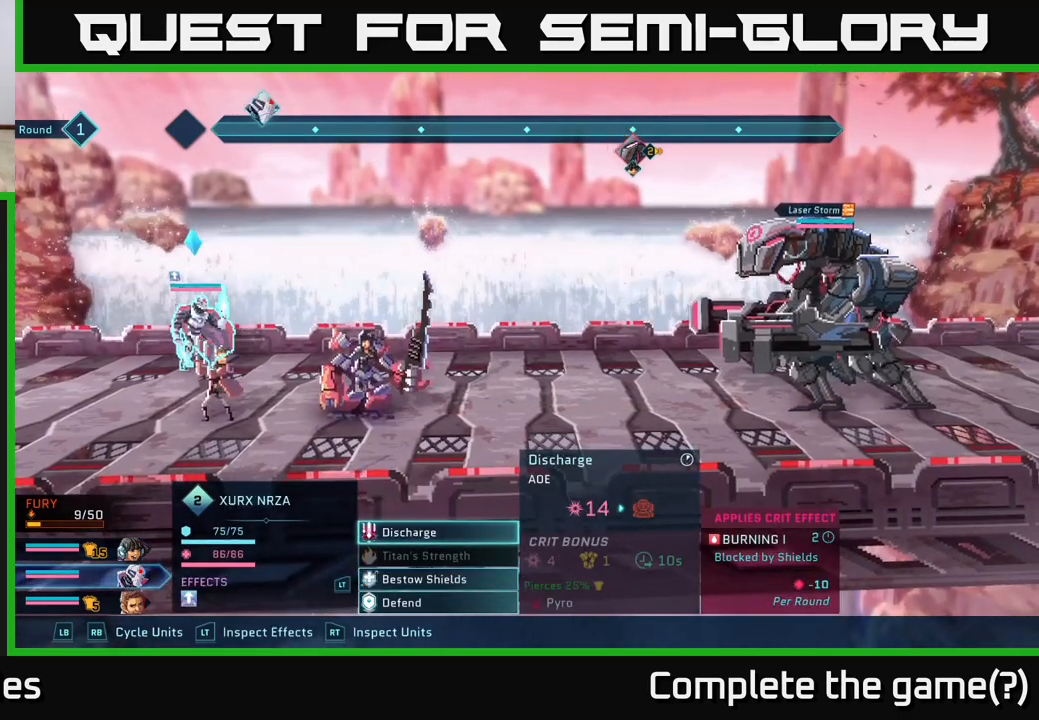
Gameplay with a controller (Xbox layout); each line is a JSON object with the inputs held at the frame after it. "events" lists button and stick changes between this image and that frame as [ms after this image, input, new state], when the widget could be followed in between.
{"buttons": [], "left_stick": "center", "right_stick": "center", "events": []}
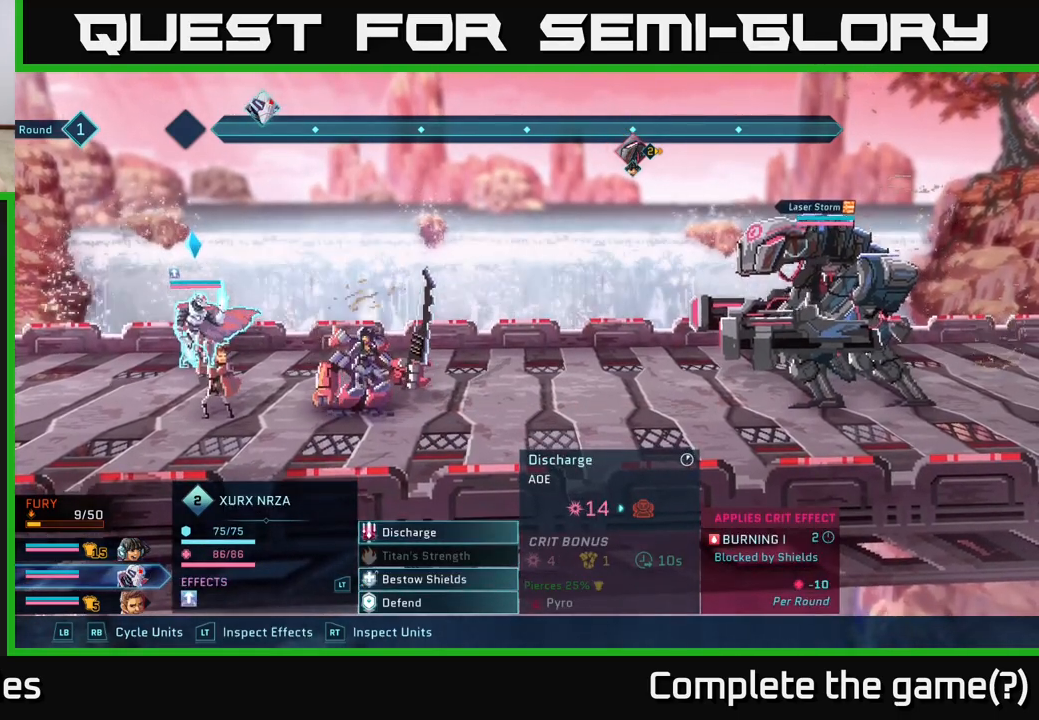
{"buttons": [], "left_stick": "center", "right_stick": "center", "events": []}
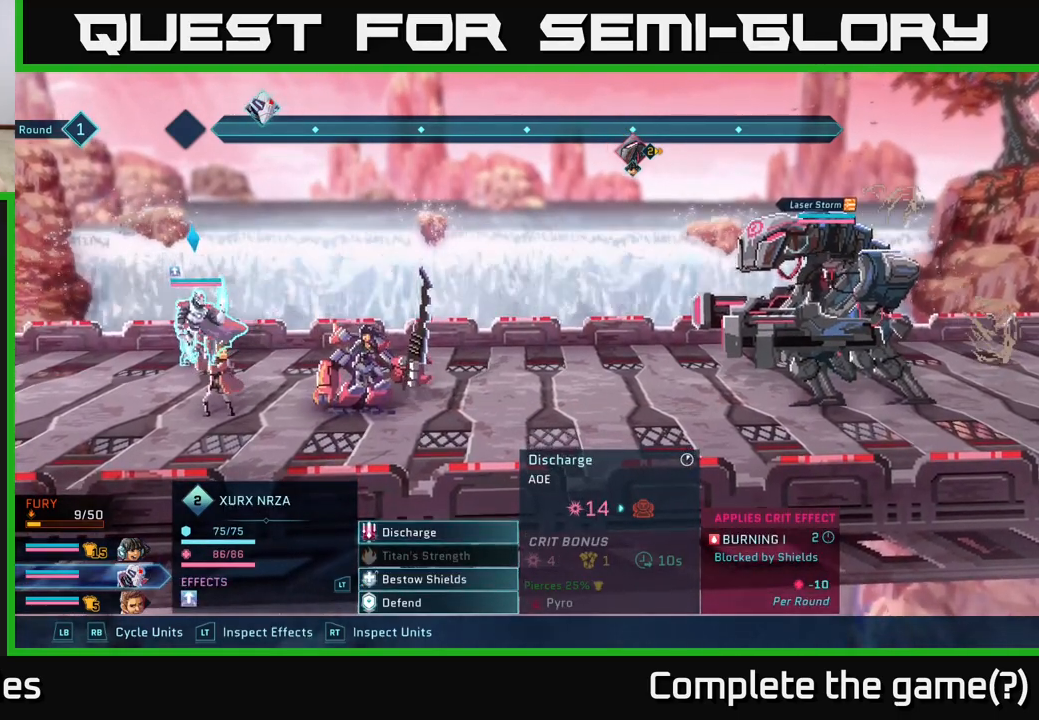
{"buttons": [], "left_stick": "center", "right_stick": "center", "events": [[150, "A", "down"], [233, "A", "up"]]}
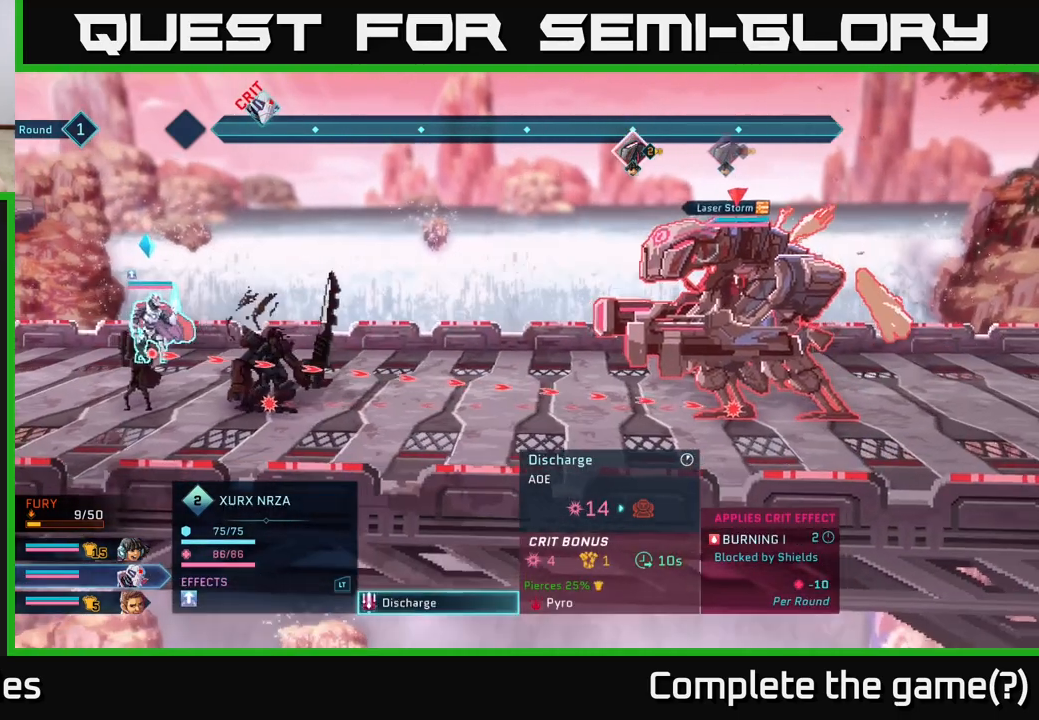
{"buttons": [], "left_stick": "center", "right_stick": "center", "events": []}
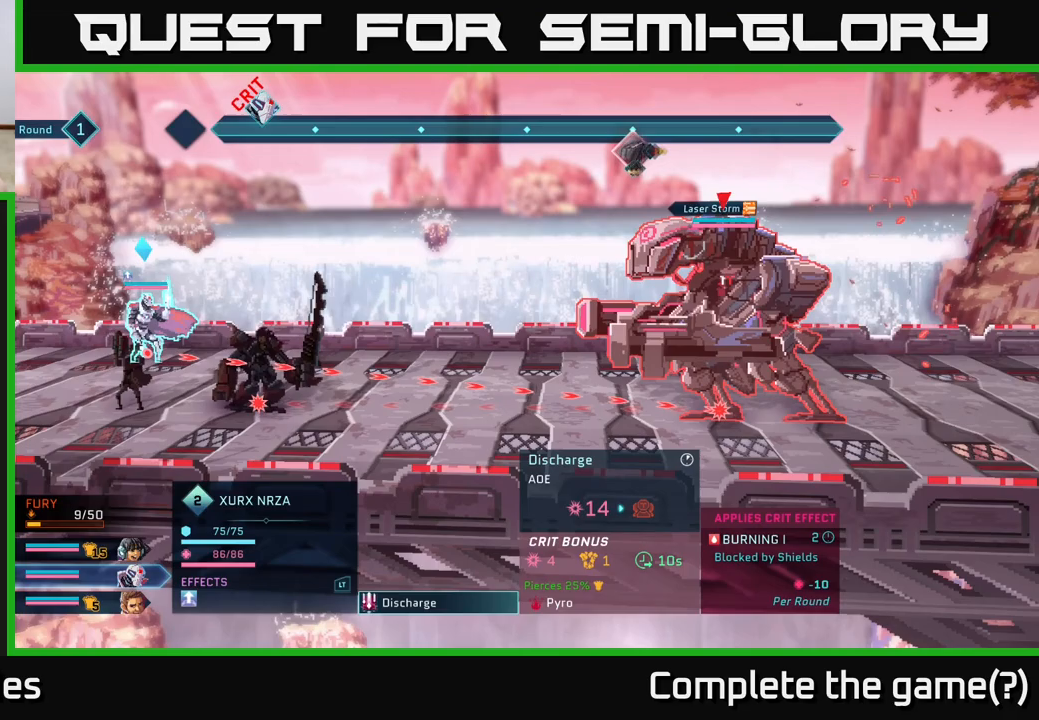
{"buttons": [], "left_stick": "center", "right_stick": "center", "events": []}
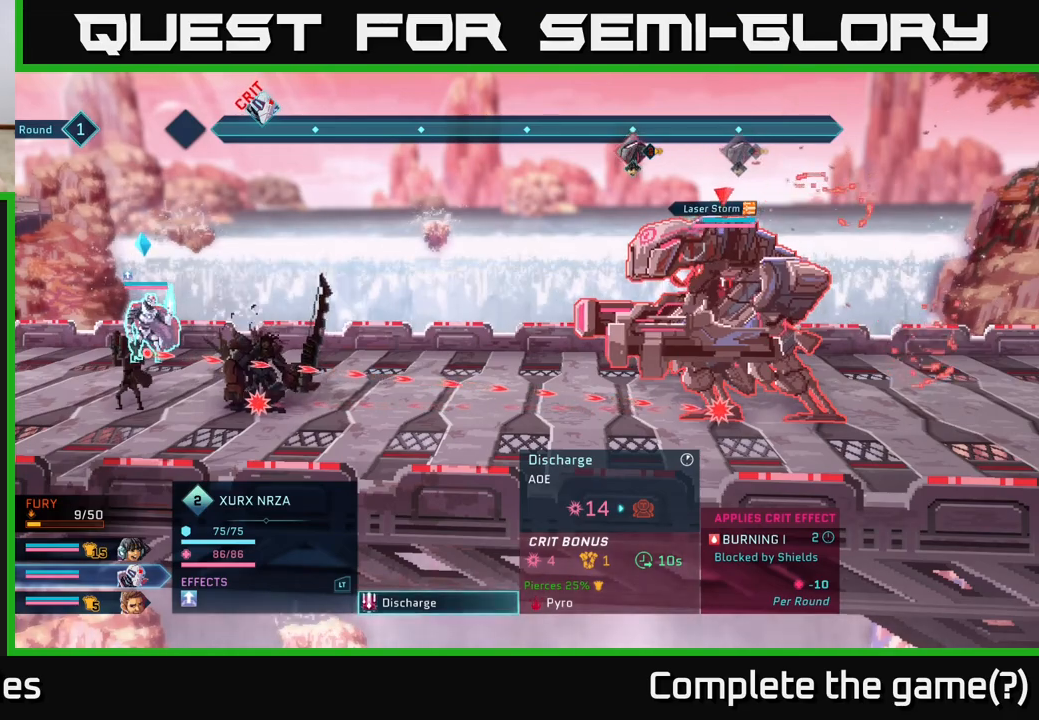
{"buttons": [], "left_stick": "center", "right_stick": "center", "events": [[267, "B", "down"], [350, "B", "up"]]}
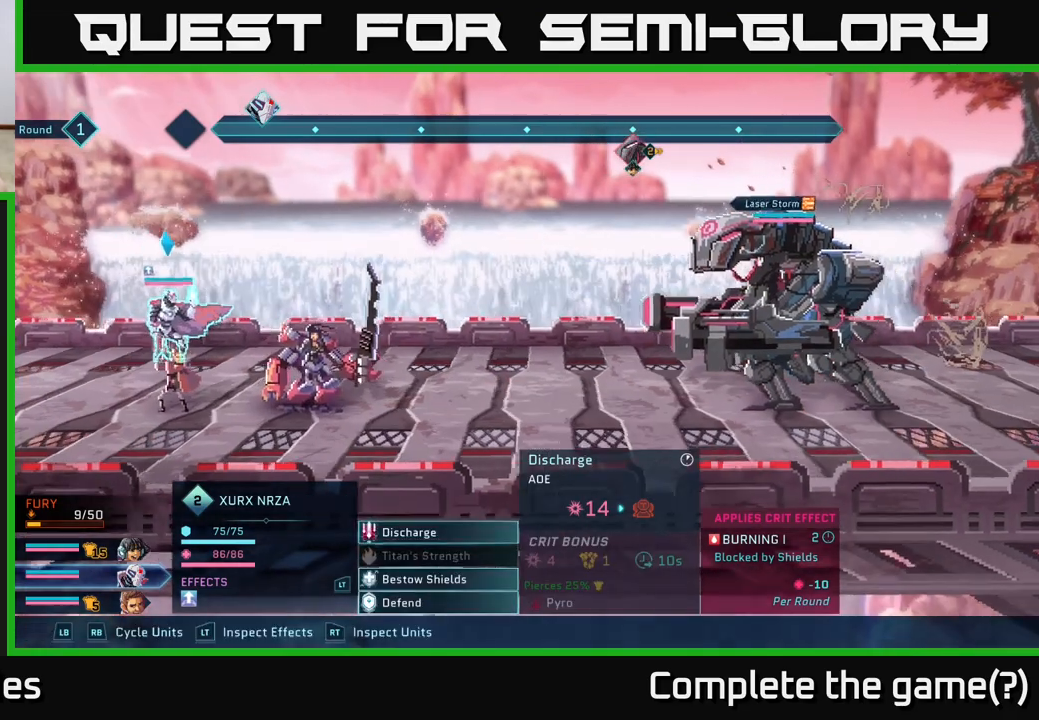
{"buttons": [], "left_stick": "center", "right_stick": "center", "events": []}
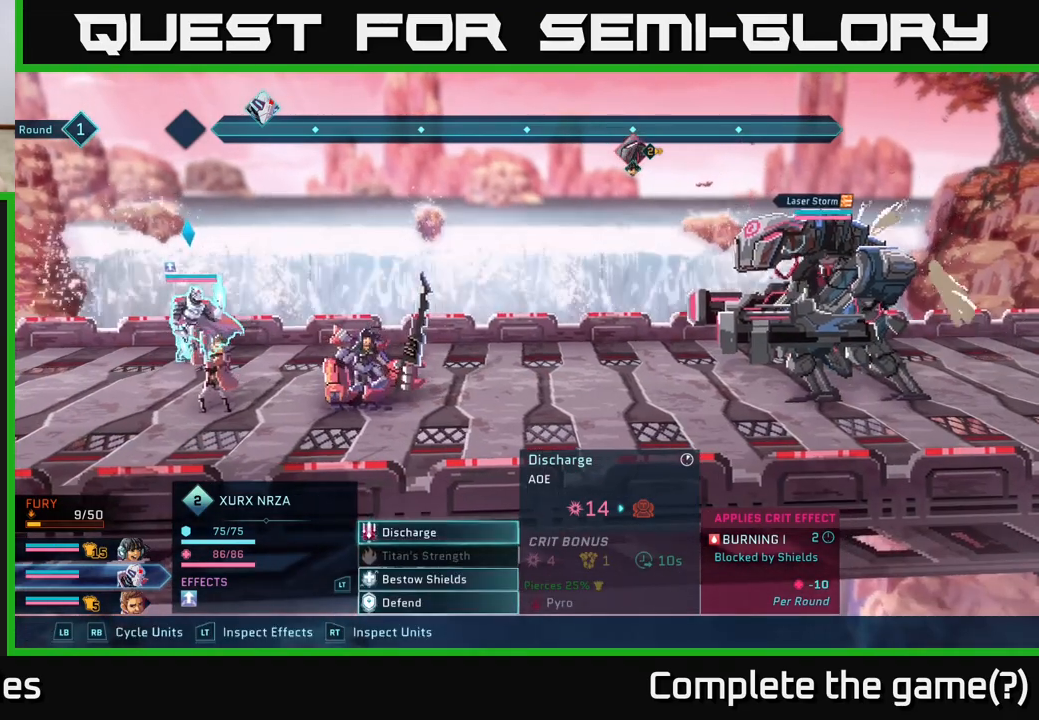
{"buttons": [], "left_stick": "center", "right_stick": "center", "events": [[100, "R1", "down"], [183, "R1", "up"]]}
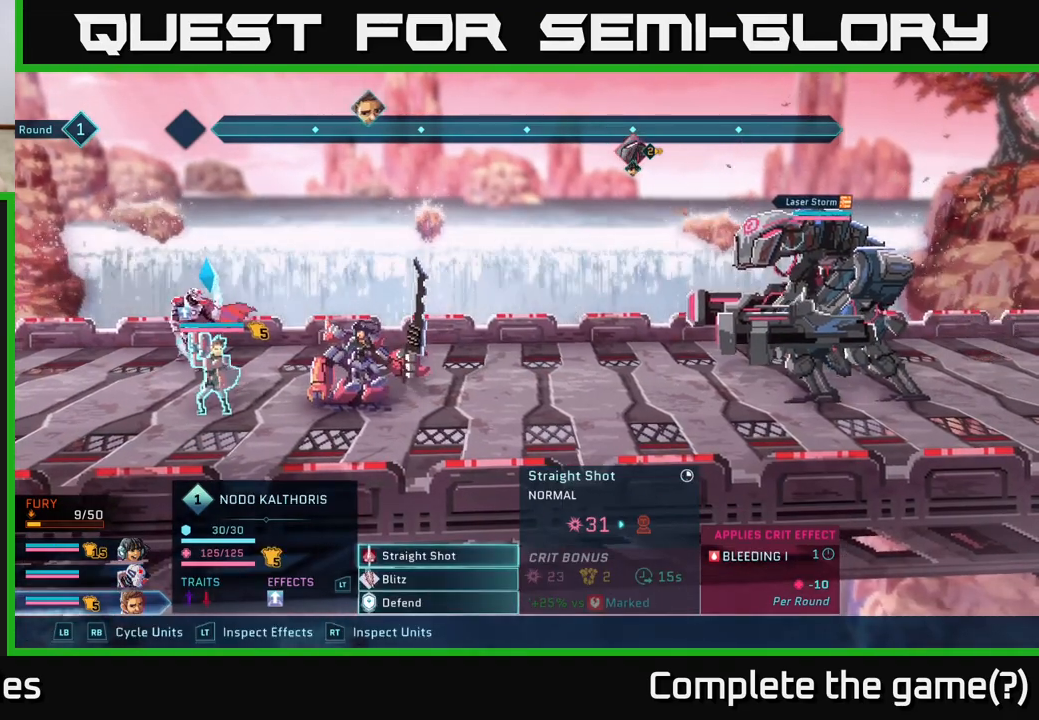
{"buttons": [], "left_stick": "center", "right_stick": "center", "events": []}
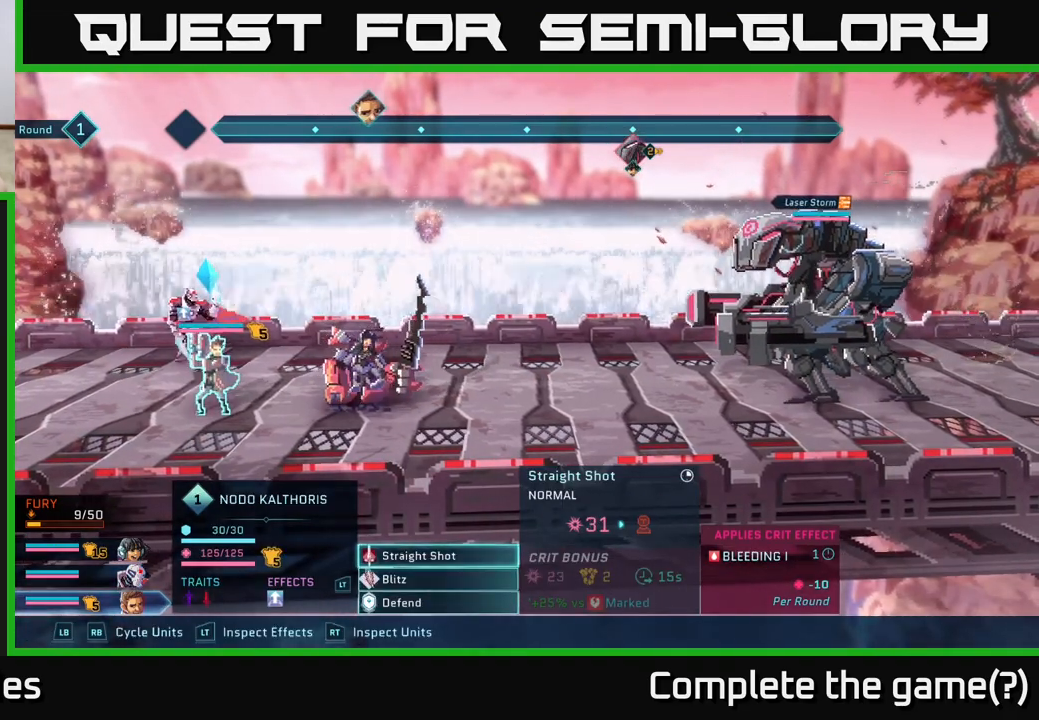
{"buttons": [], "left_stick": "down", "right_stick": "center", "events": [[383, "left_stick", "down"]]}
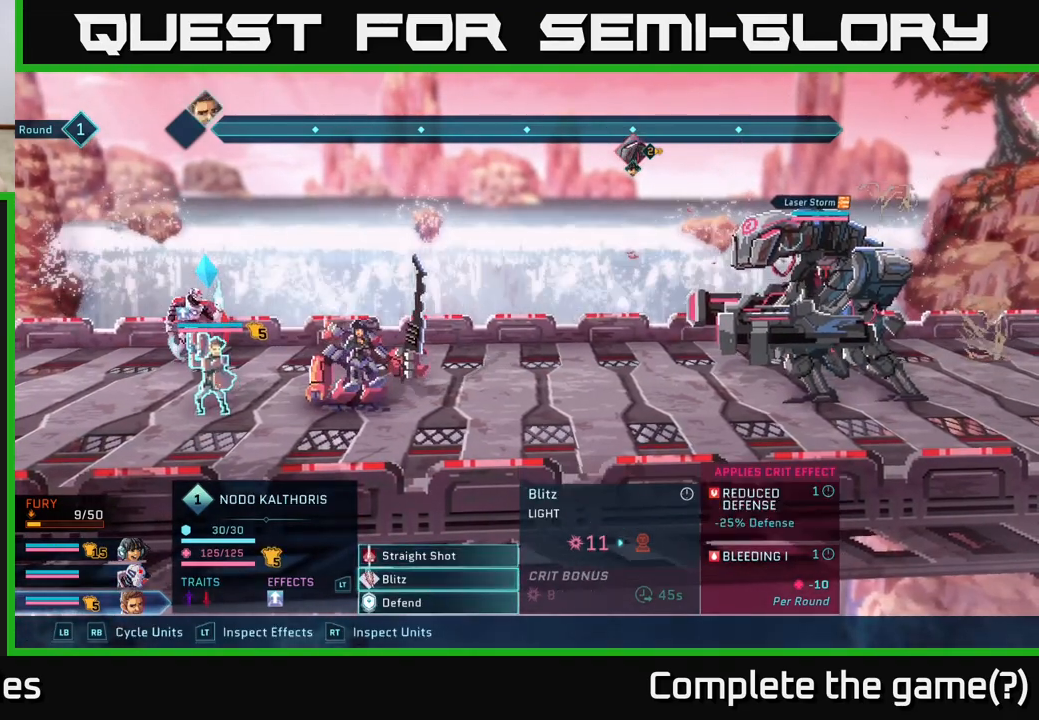
{"buttons": [], "left_stick": "center", "right_stick": "center", "events": [[100, "left_stick", "center"]]}
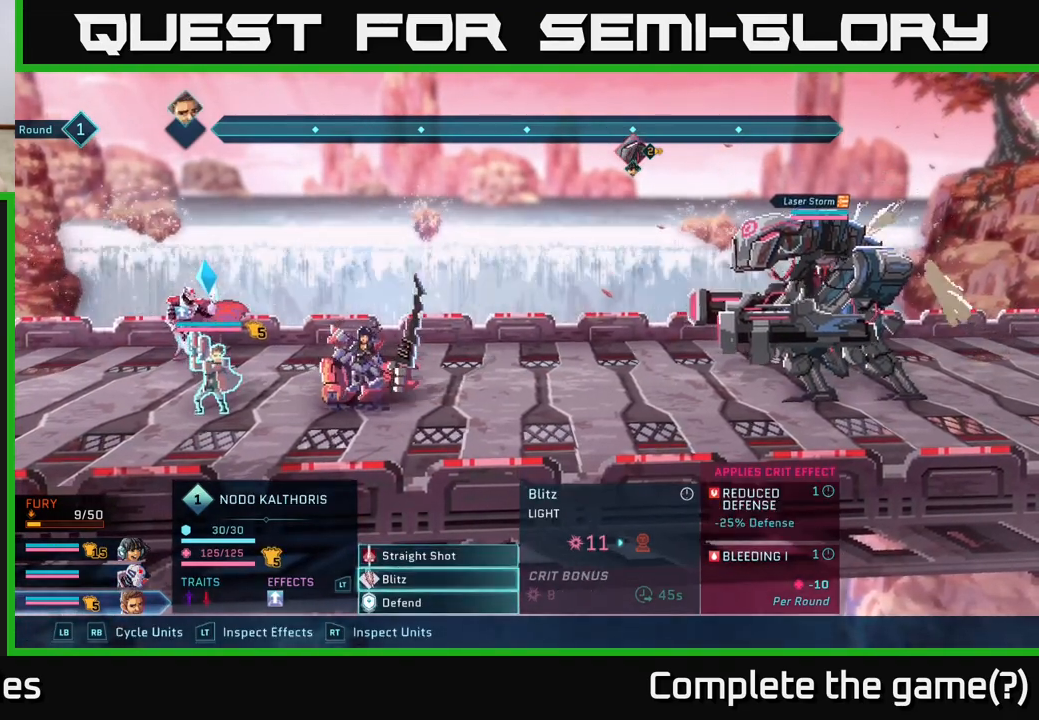
{"buttons": [], "left_stick": "center", "right_stick": "center", "events": []}
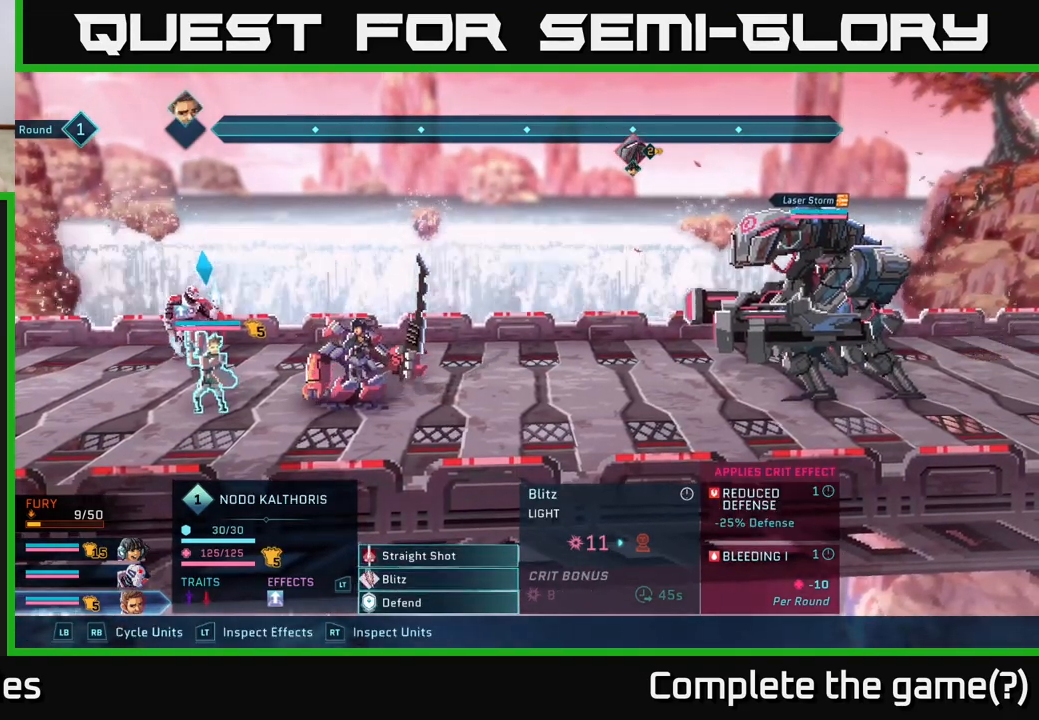
{"buttons": [], "left_stick": "center", "right_stick": "center", "events": []}
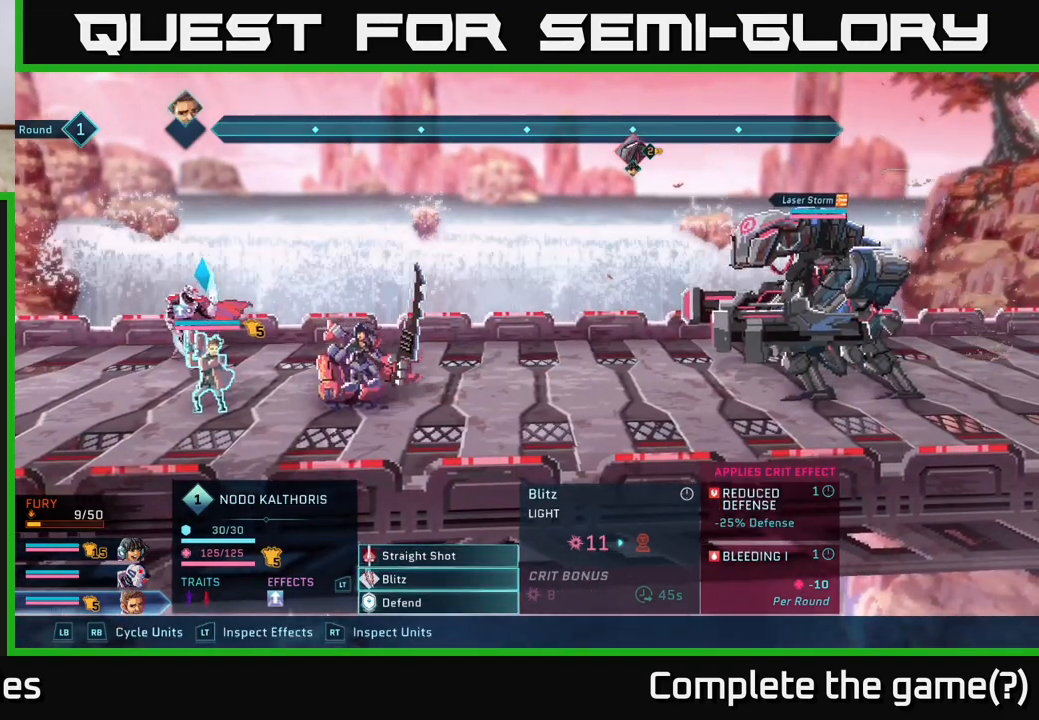
{"buttons": [], "left_stick": "center", "right_stick": "center", "events": []}
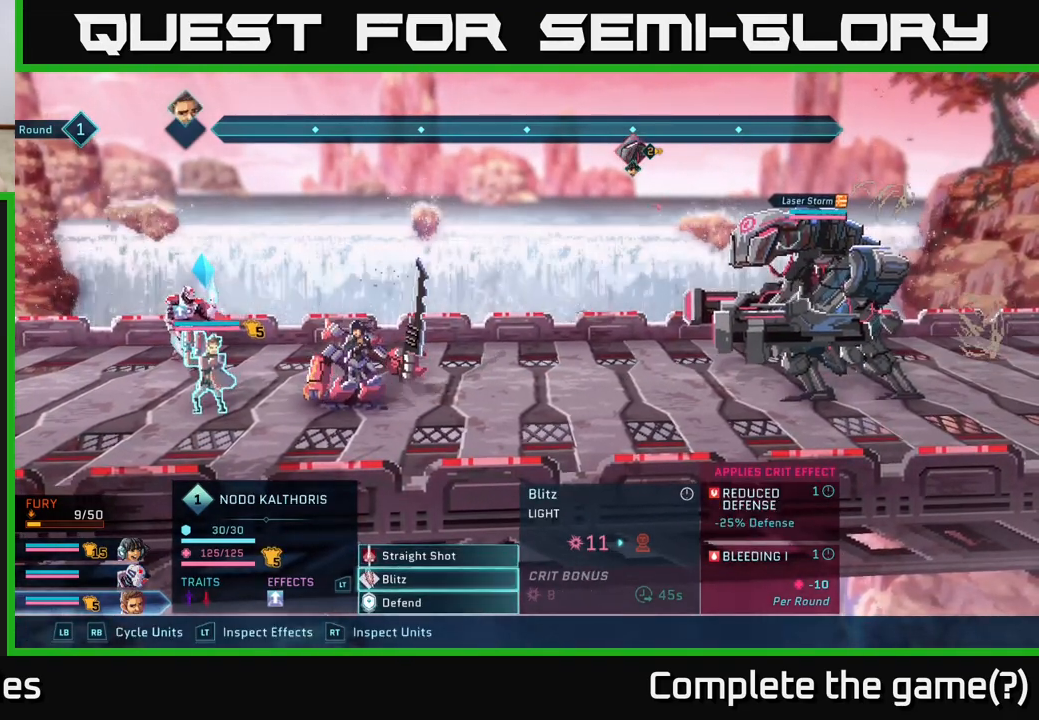
{"buttons": [], "left_stick": "center", "right_stick": "center", "events": []}
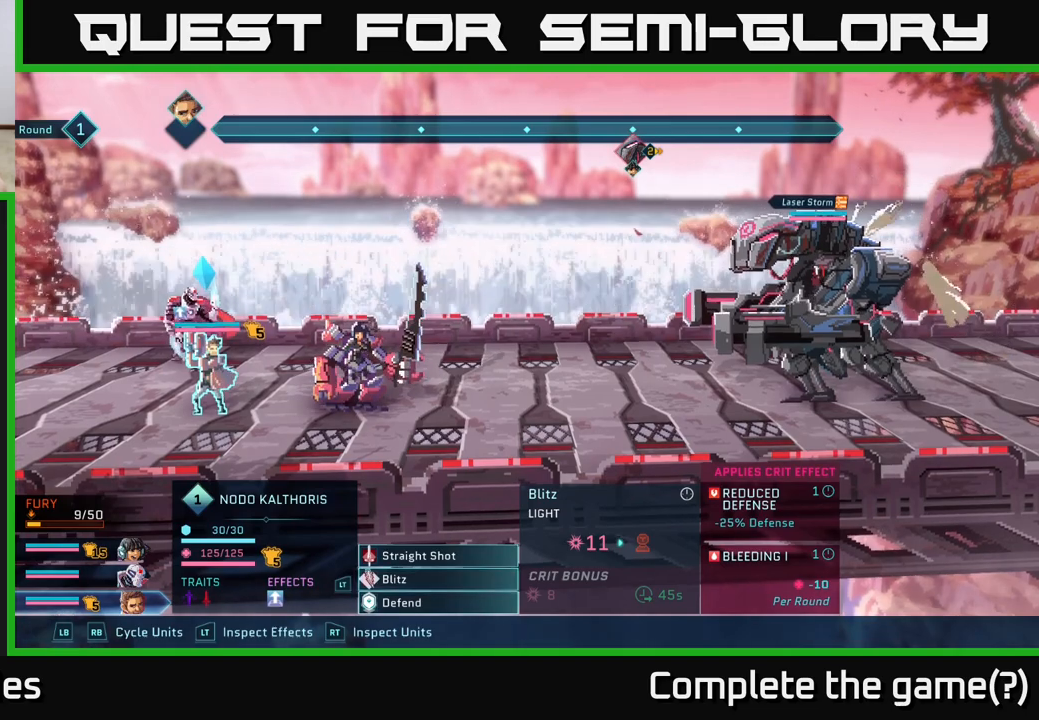
{"buttons": [], "left_stick": "center", "right_stick": "center", "events": []}
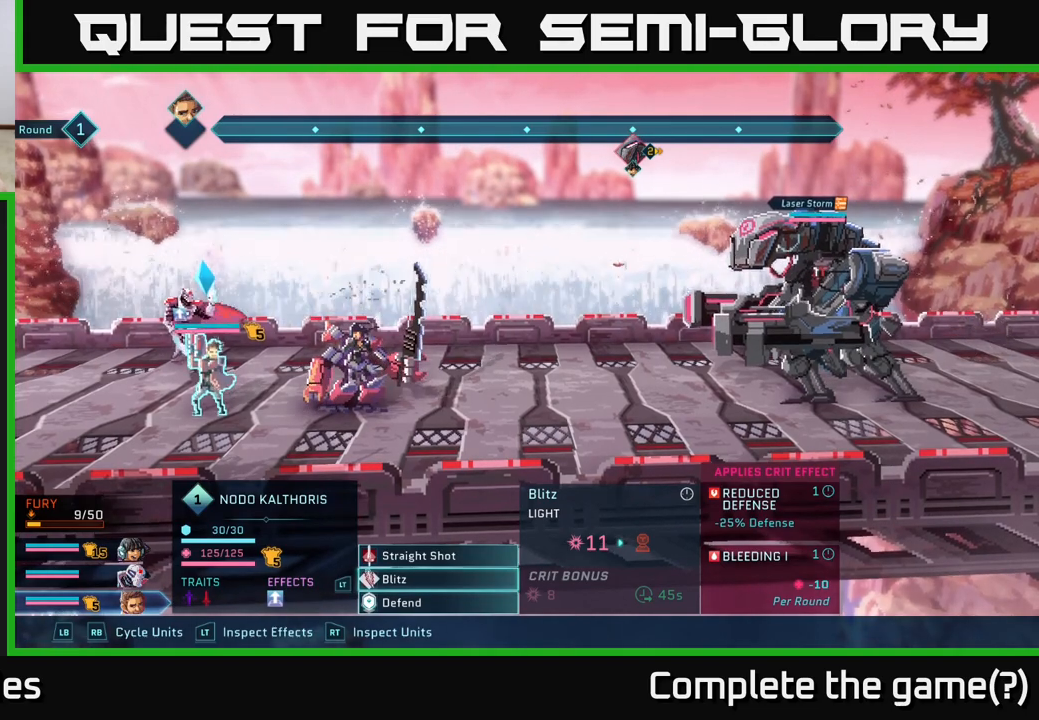
{"buttons": [], "left_stick": "center", "right_stick": "center", "events": []}
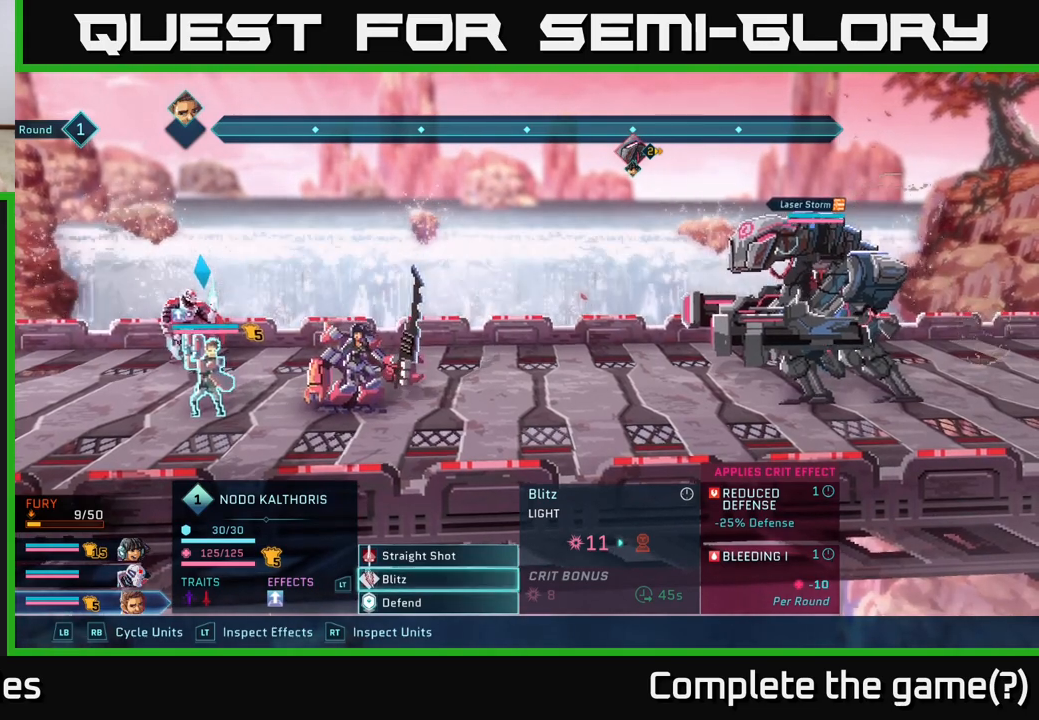
{"buttons": [], "left_stick": "center", "right_stick": "center", "events": []}
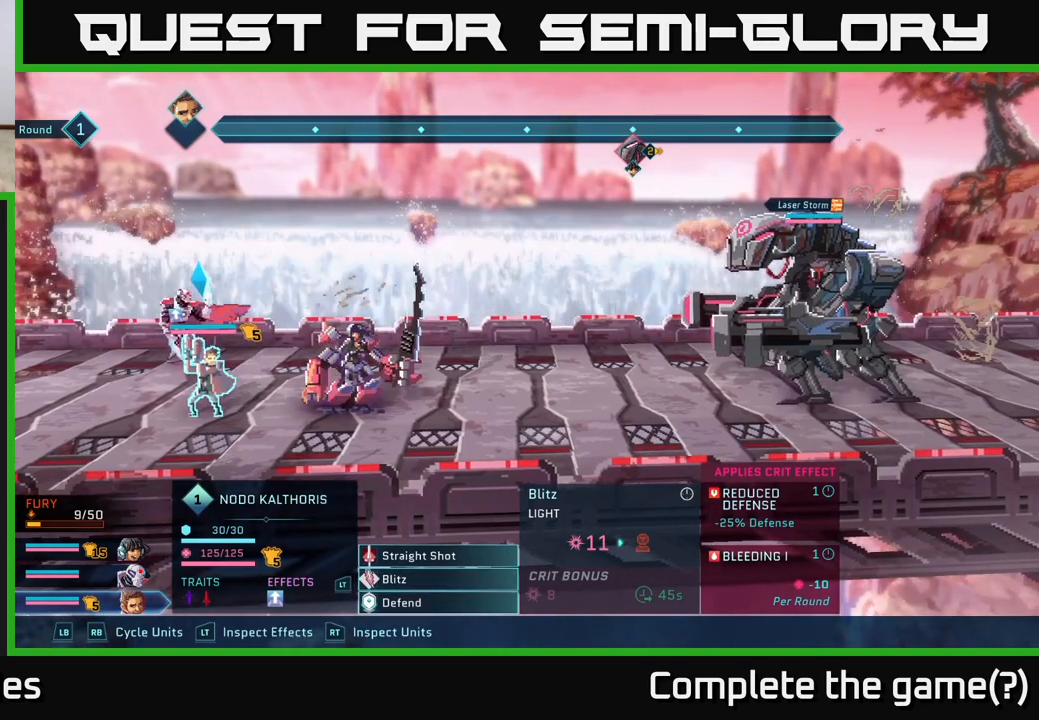
{"buttons": [], "left_stick": "center", "right_stick": "center", "events": []}
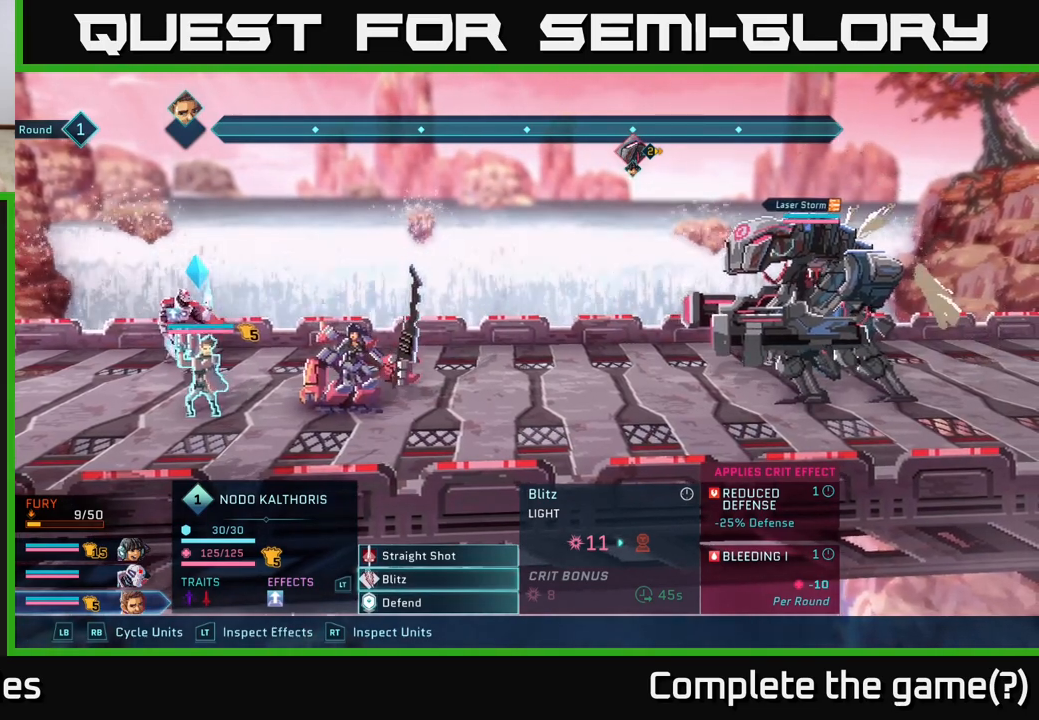
{"buttons": [], "left_stick": "center", "right_stick": "center", "events": []}
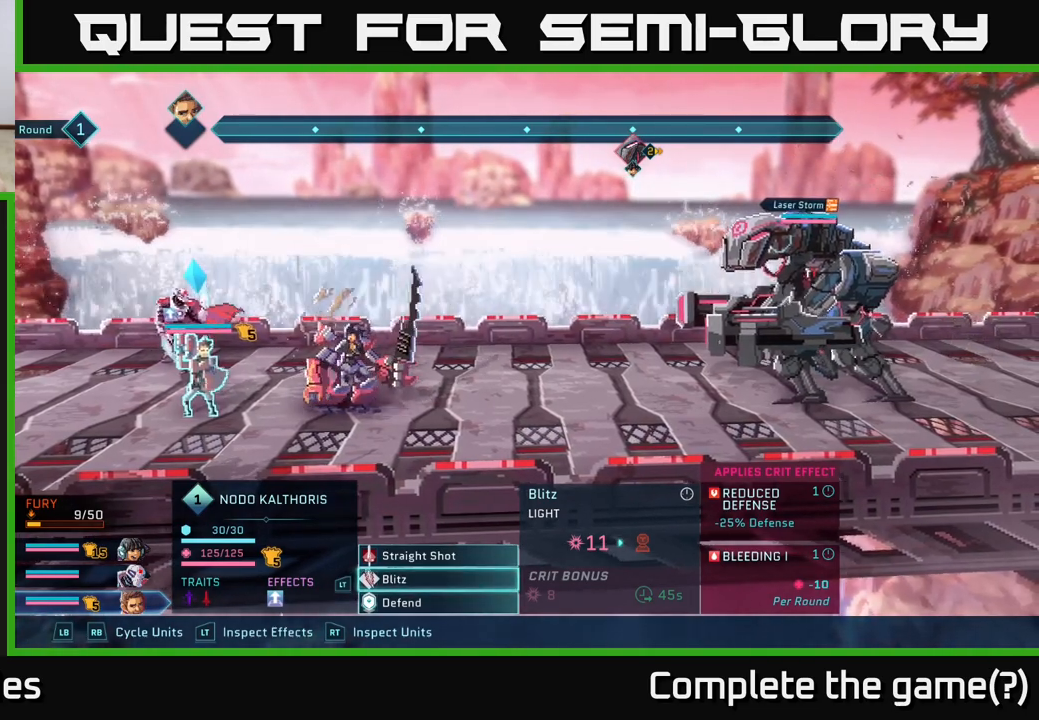
{"buttons": [], "left_stick": "center", "right_stick": "center", "events": []}
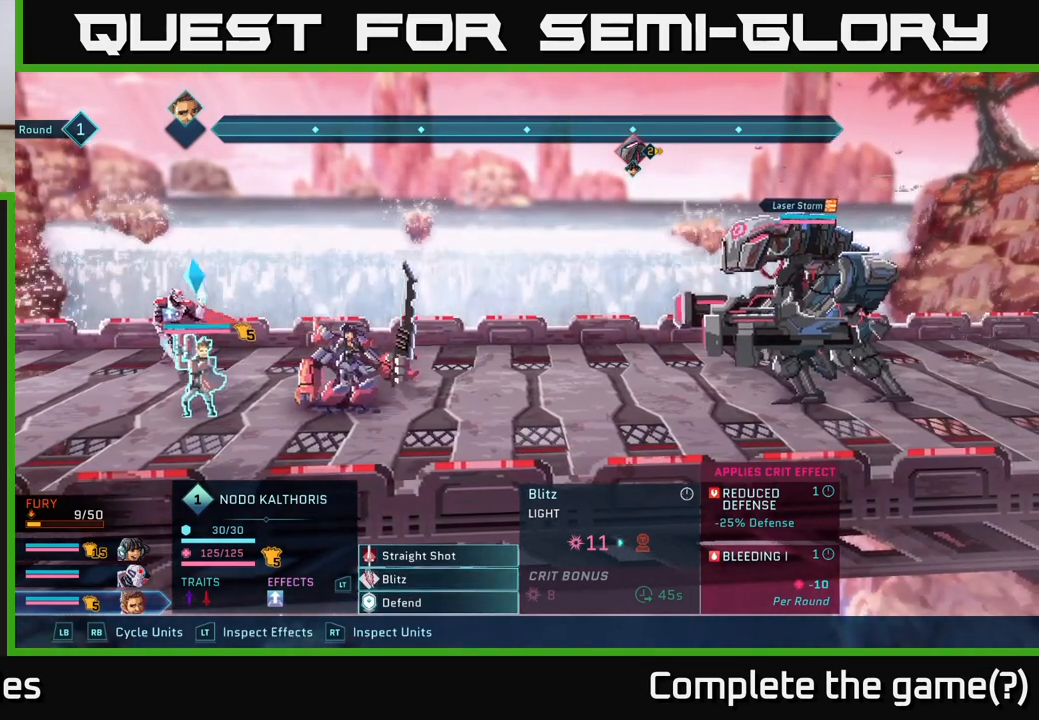
{"buttons": [], "left_stick": "center", "right_stick": "center", "events": [[150, "left_stick", "right"], [417, "left_stick", "center"]]}